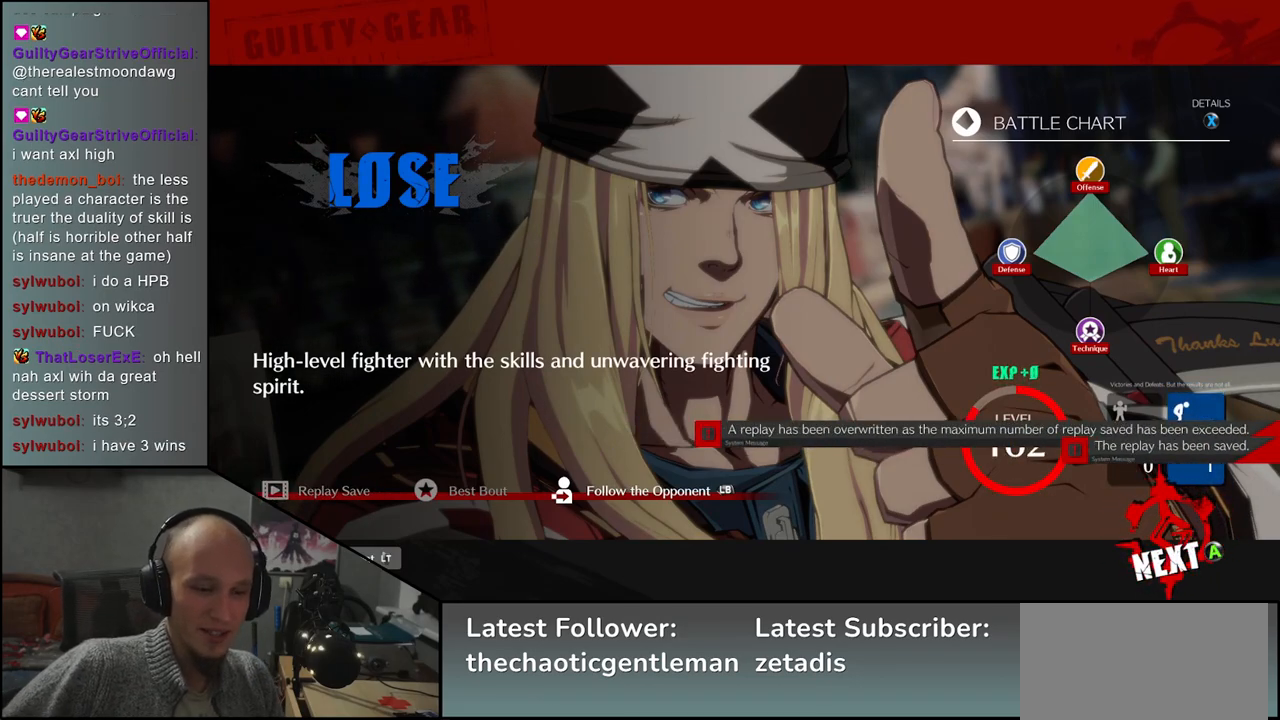
Gameplay with a controller (arcade stick); each line is a JSON object with the inputs held at the frame after it. "events" lists button and stick changes between this image and that frame as [ms after this image, input, new state], when the widget could be followed in between. Not read: L3 R3.
{"buttons": [], "left_stick": "center", "events": [[217, "SQUARE", "down"], [317, "SQUARE", "up"]]}
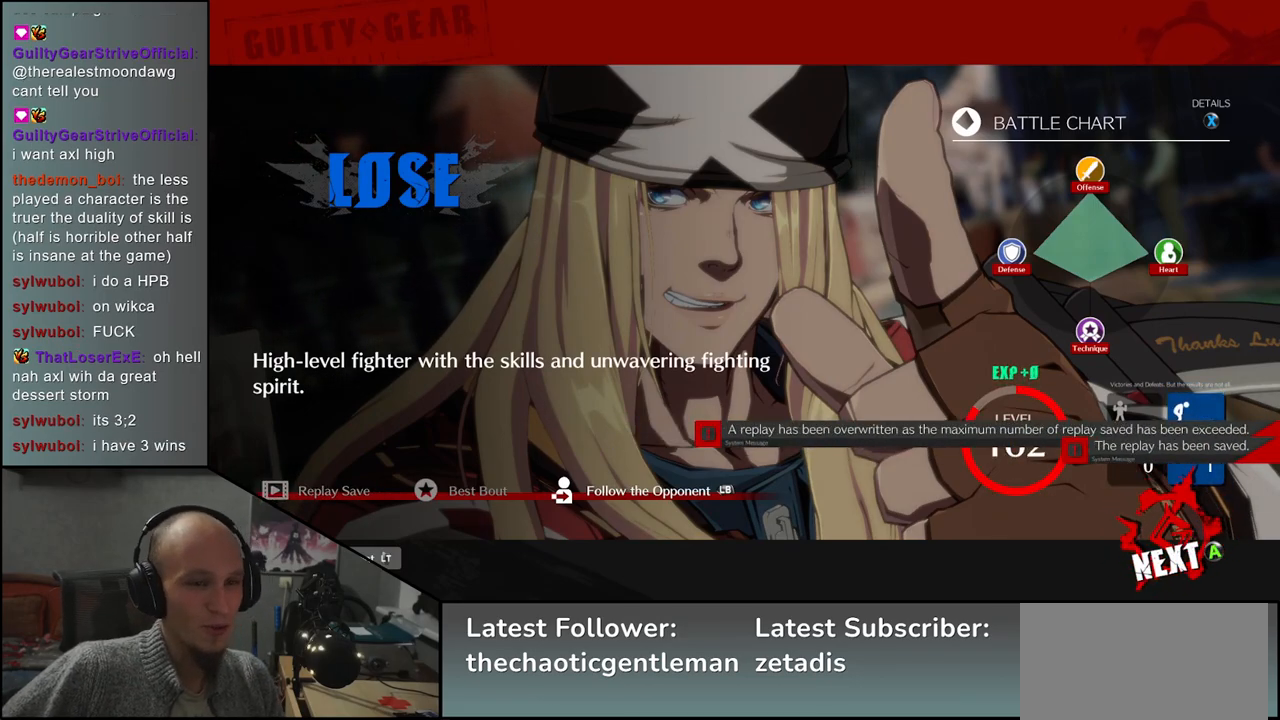
{"buttons": [], "left_stick": "center", "events": []}
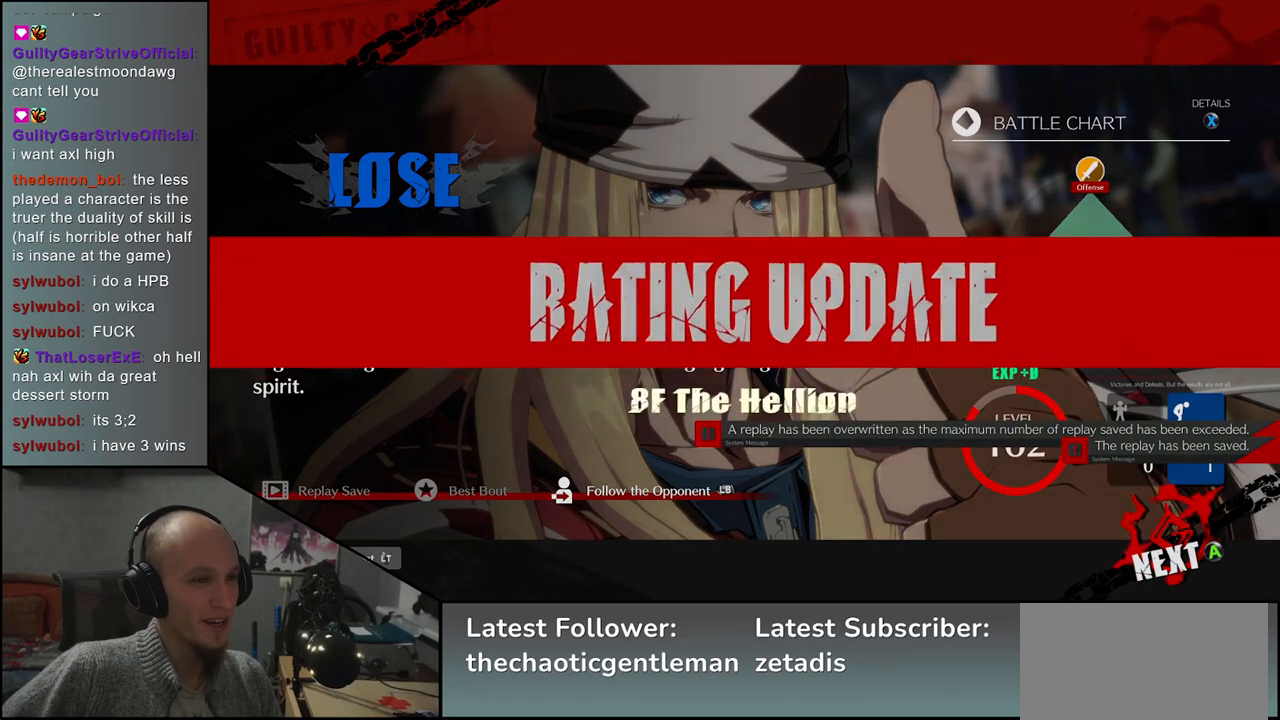
{"buttons": [], "left_stick": "center", "events": []}
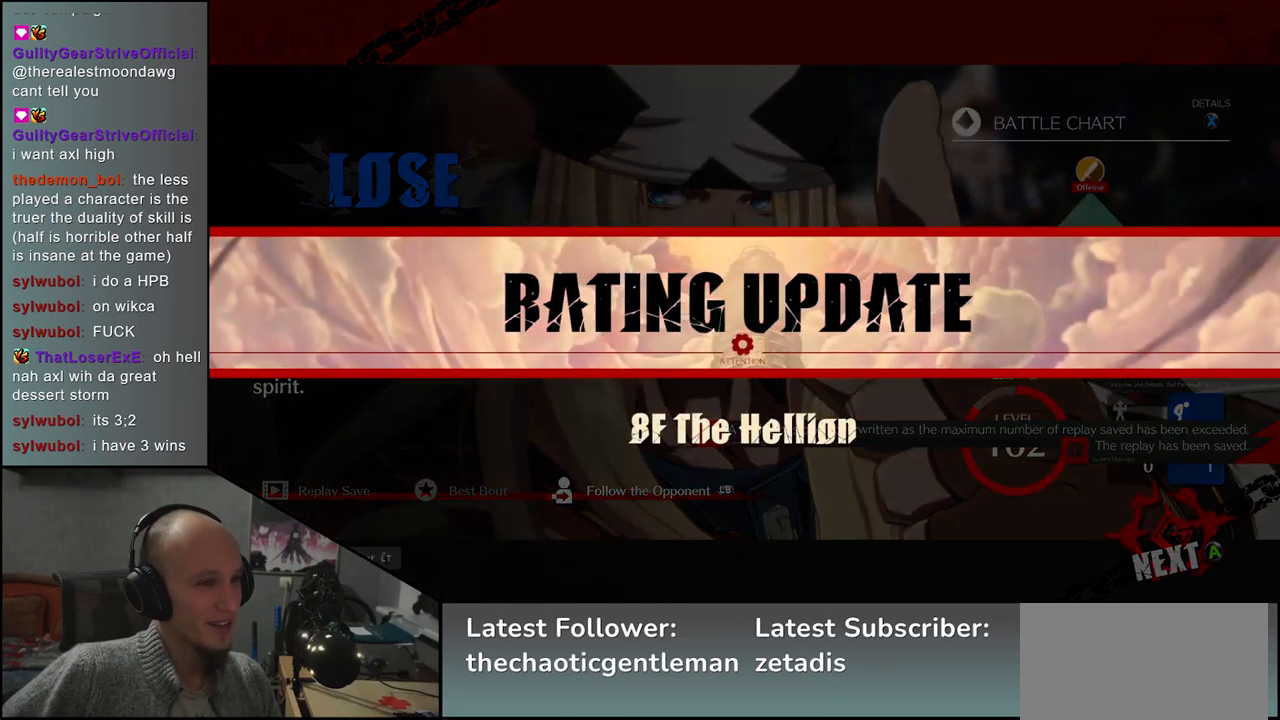
{"buttons": [], "left_stick": "center", "events": []}
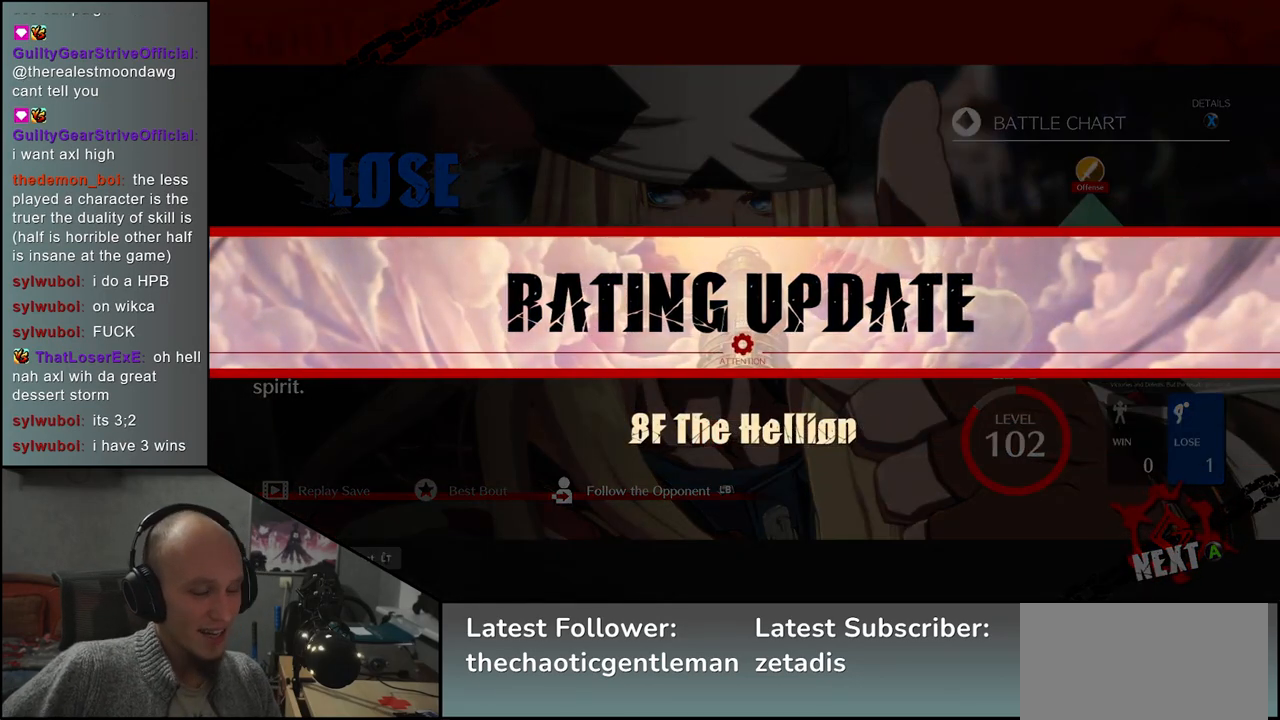
{"buttons": [], "left_stick": "center", "events": []}
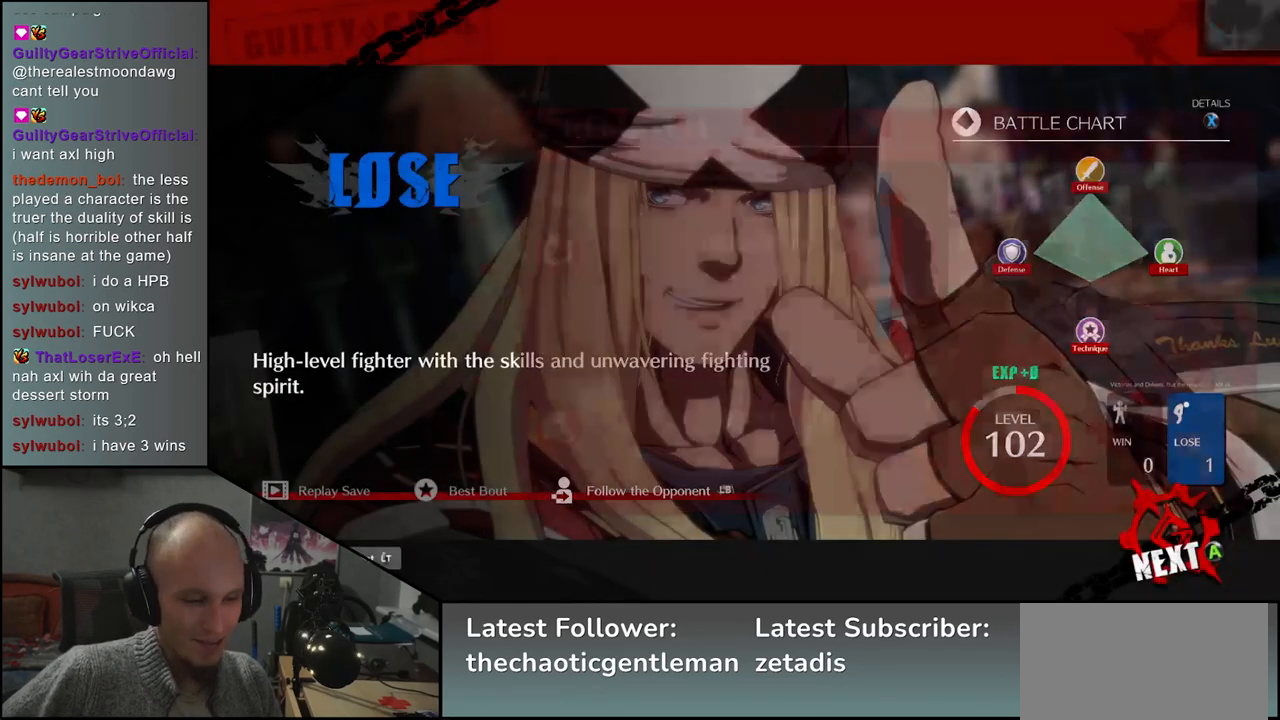
{"buttons": [], "left_stick": "center", "events": []}
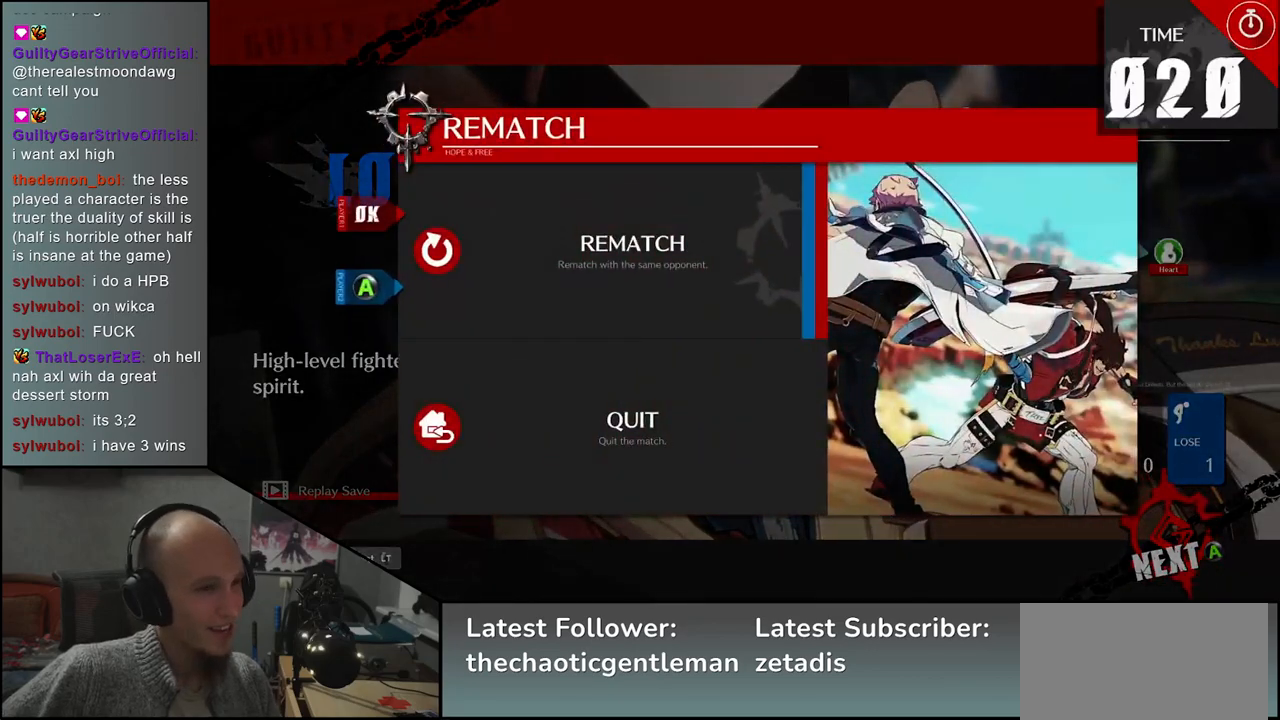
{"buttons": [], "left_stick": "center", "events": []}
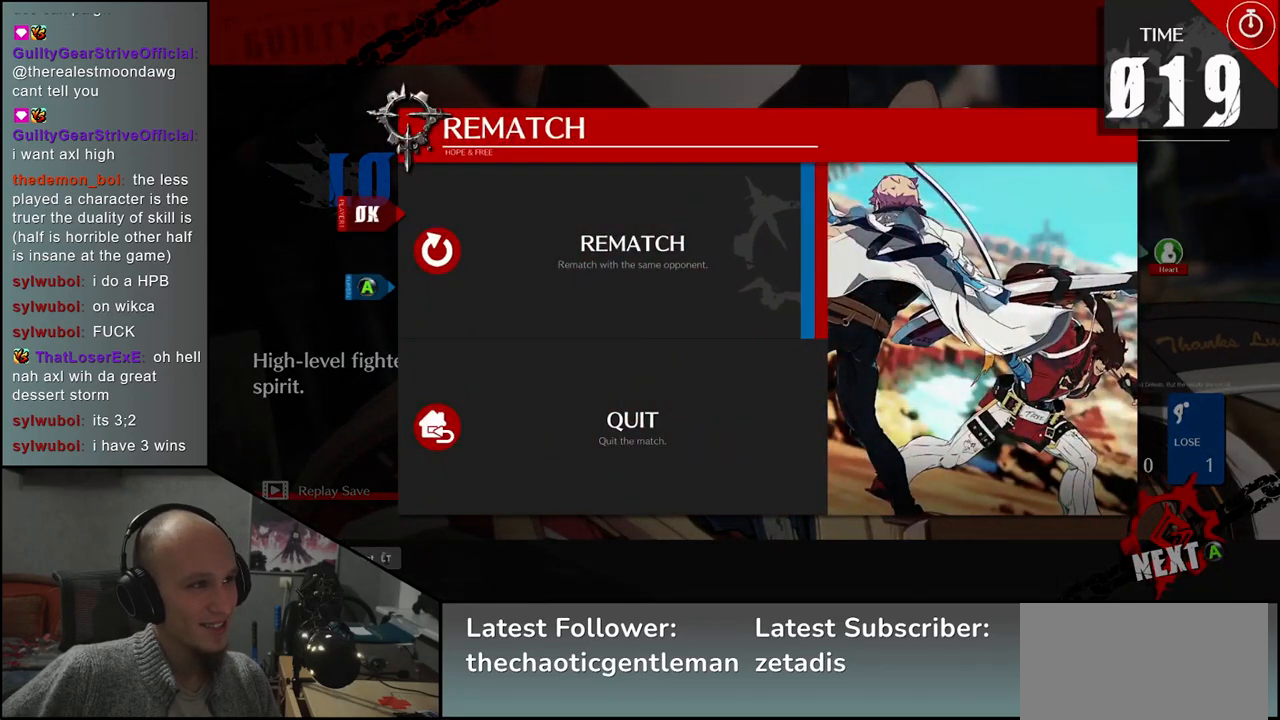
{"buttons": [], "left_stick": "center", "events": [[17, "SQUARE", "down"], [100, "SQUARE", "up"]]}
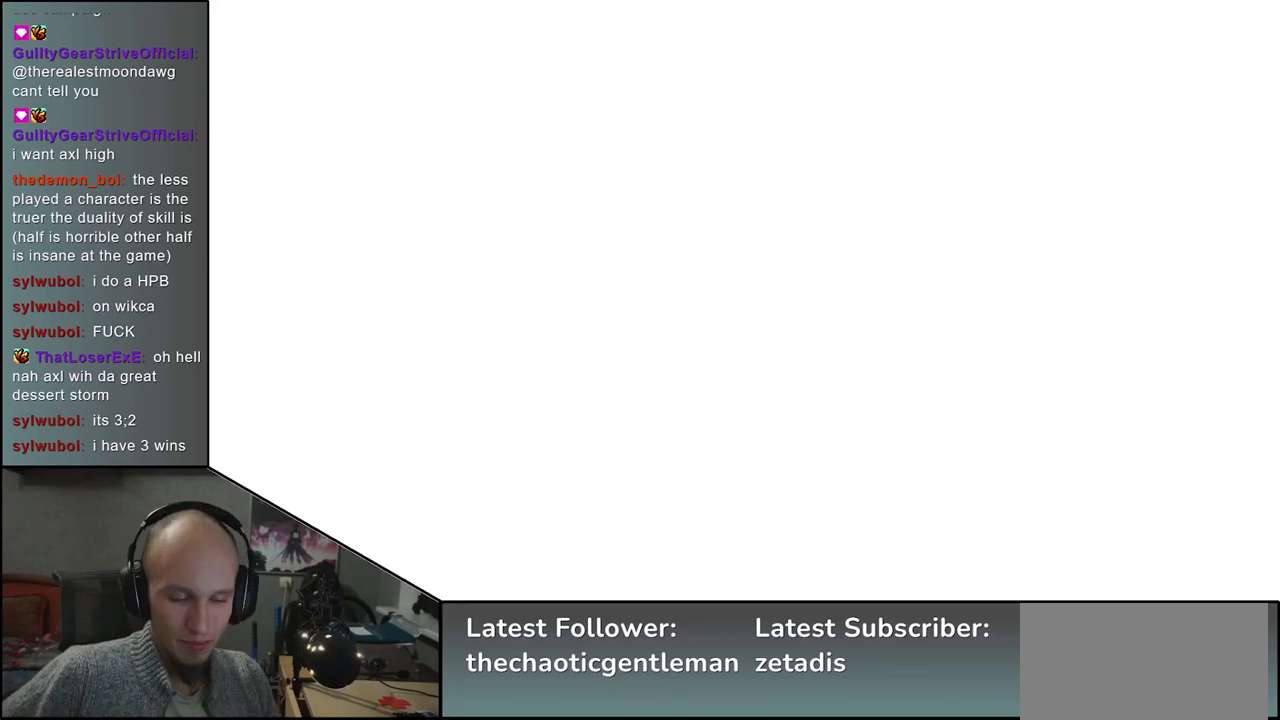
{"buttons": [], "left_stick": "center", "events": []}
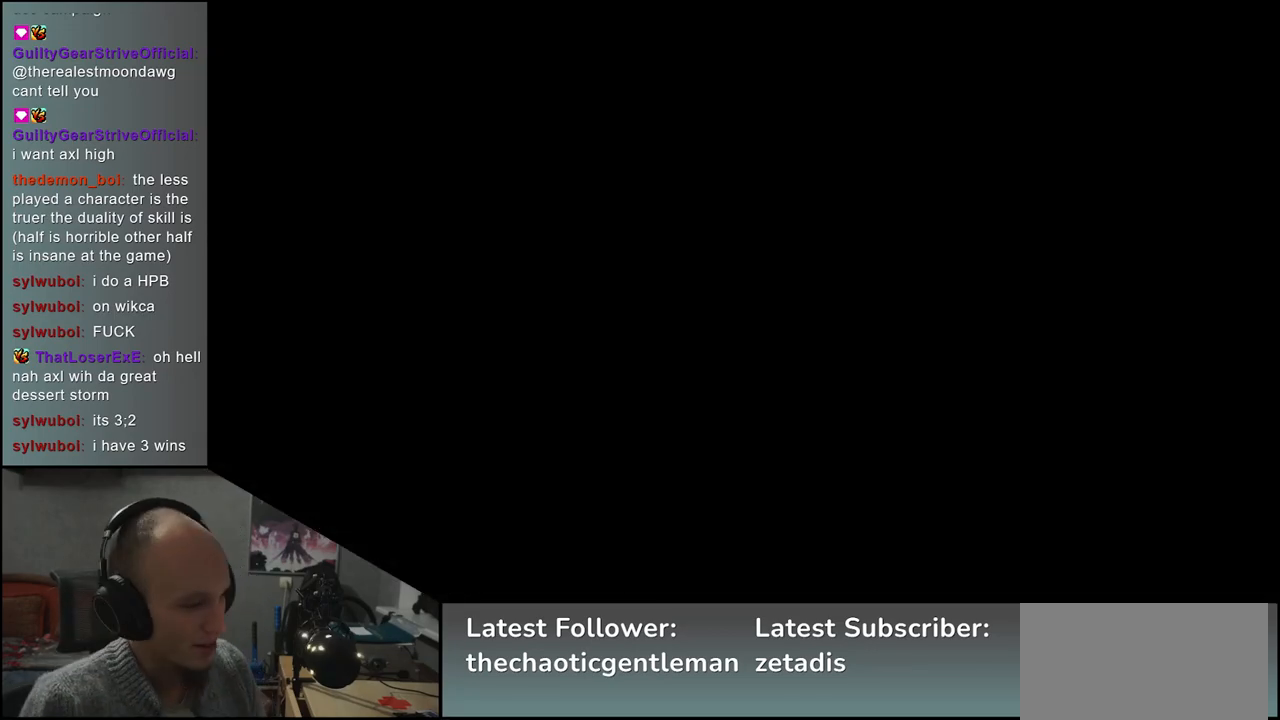
{"buttons": [], "left_stick": "center", "events": []}
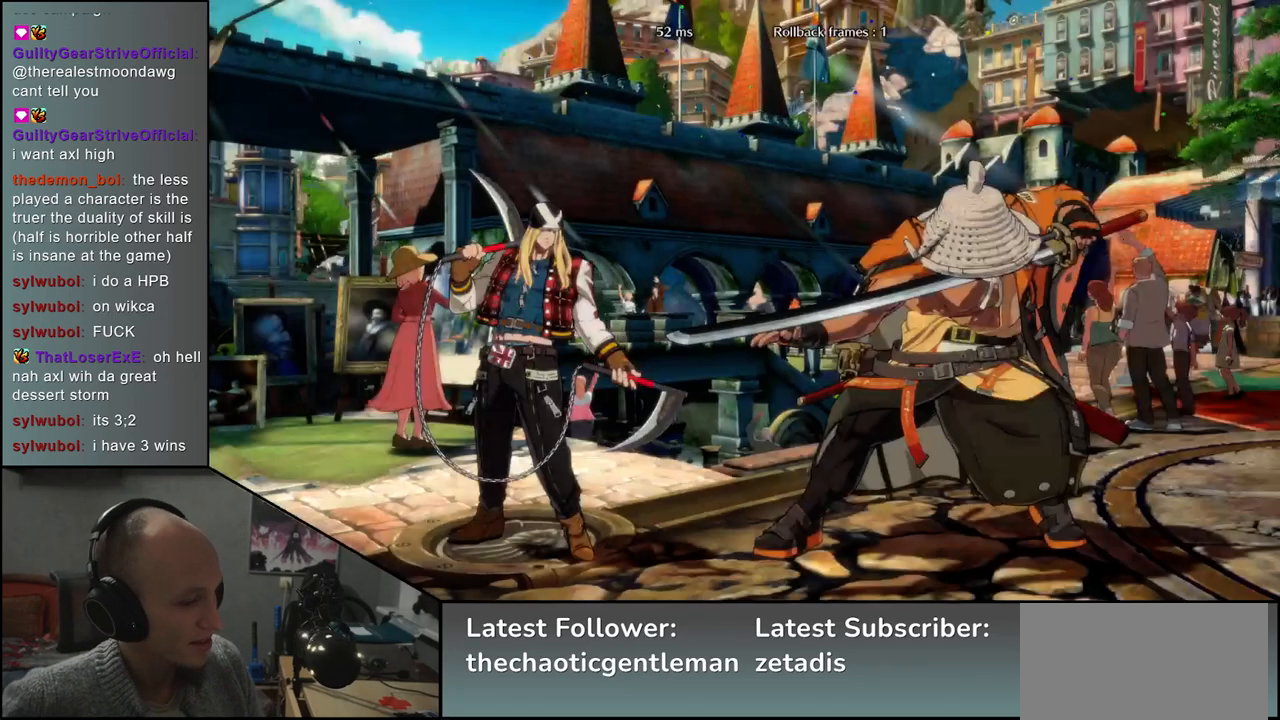
{"buttons": [], "left_stick": "center", "events": []}
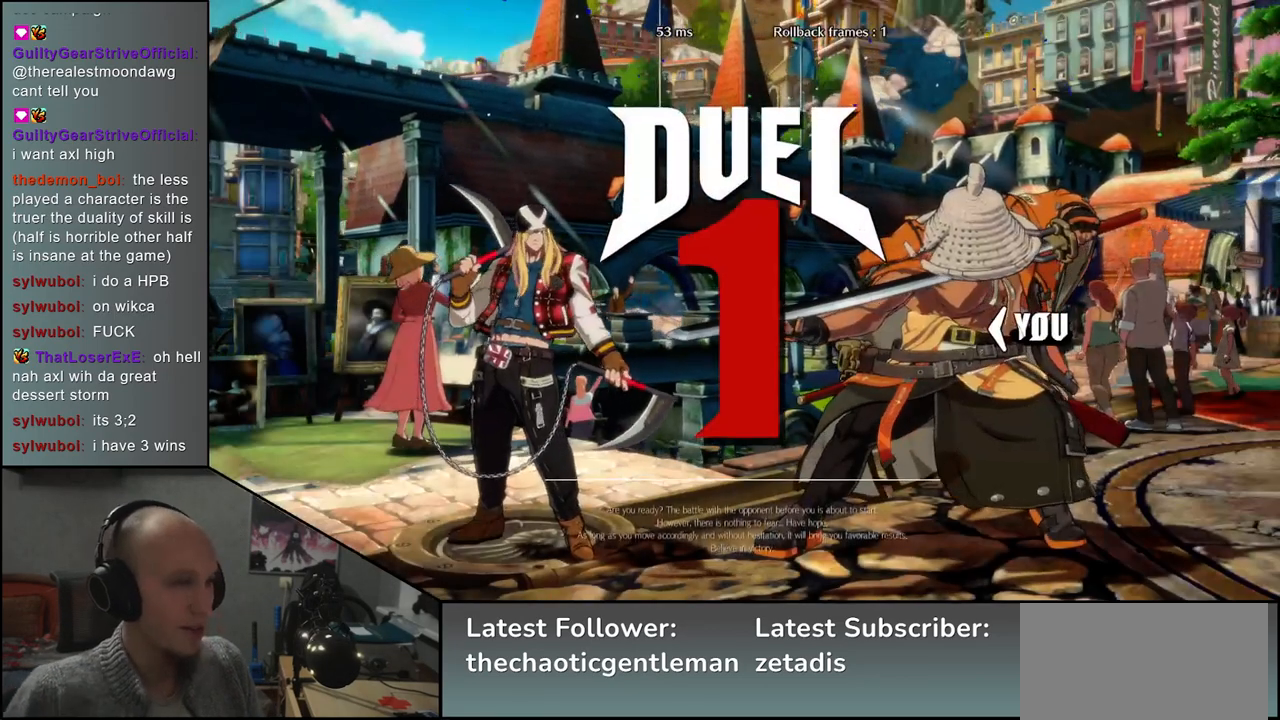
{"buttons": [], "left_stick": "center", "events": []}
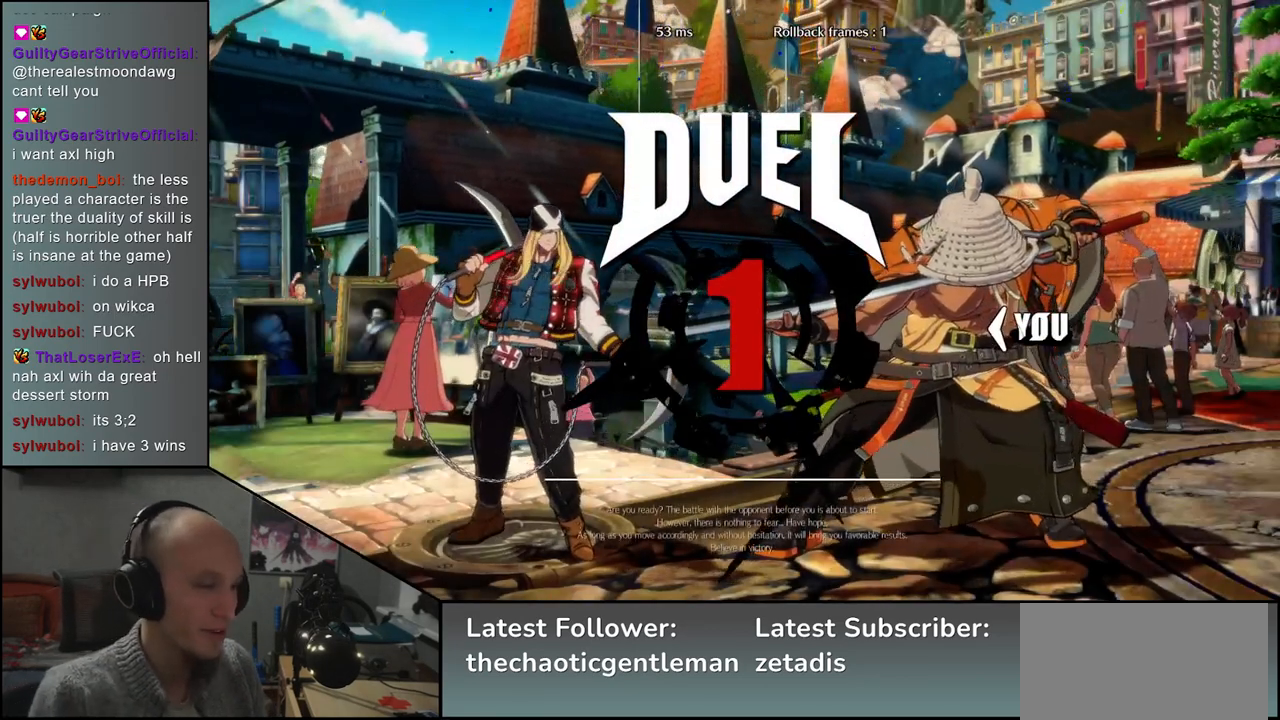
{"buttons": [], "left_stick": "left", "events": [[400, "left_stick", "left"]]}
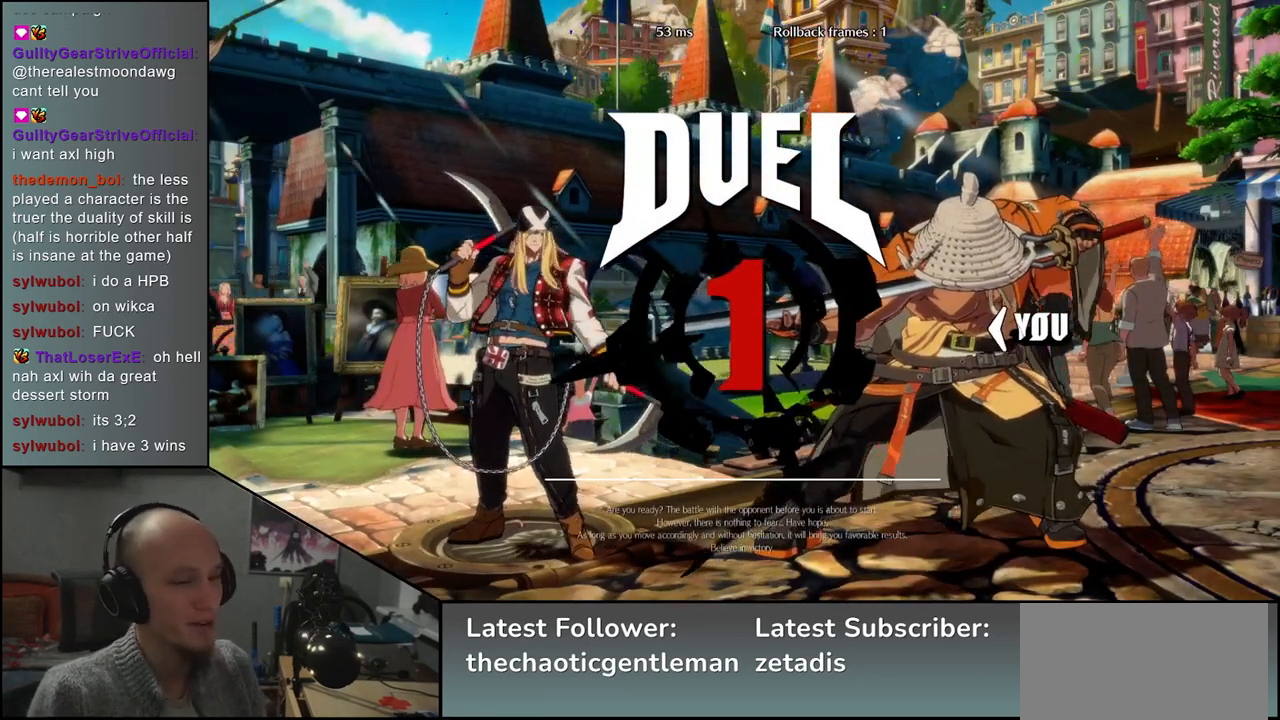
{"buttons": [], "left_stick": "left", "events": []}
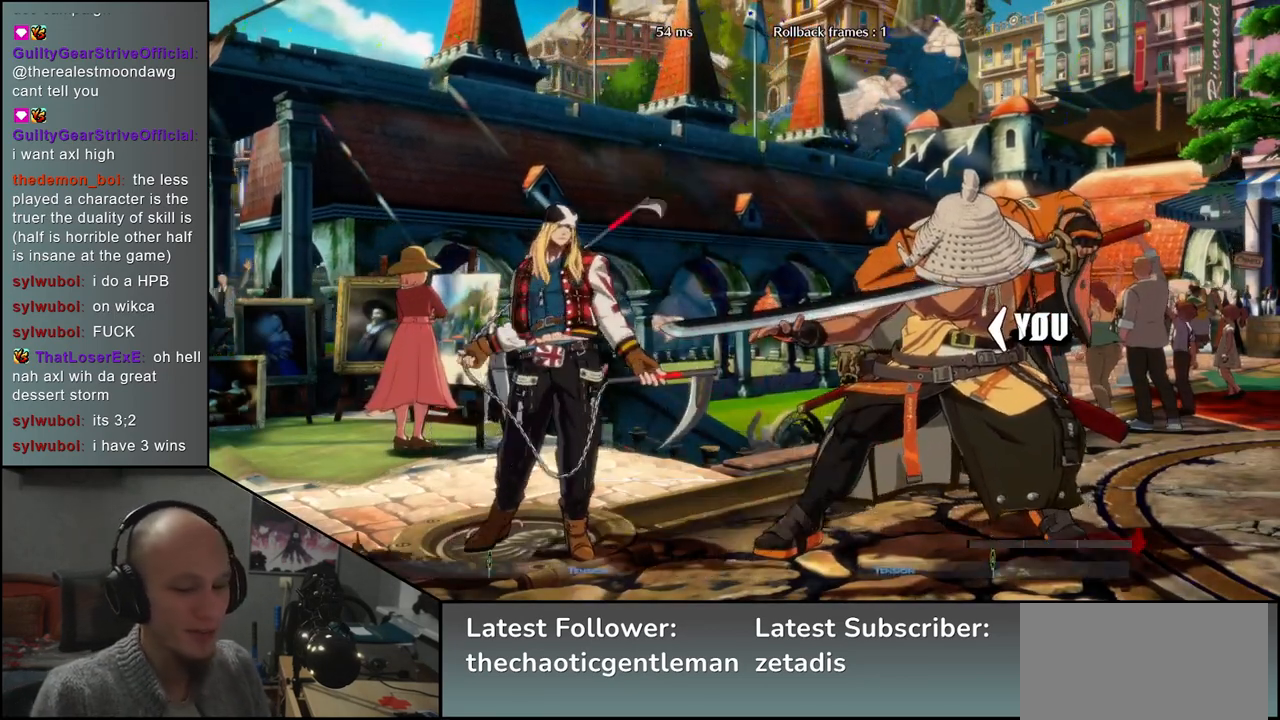
{"buttons": [], "left_stick": "left", "events": []}
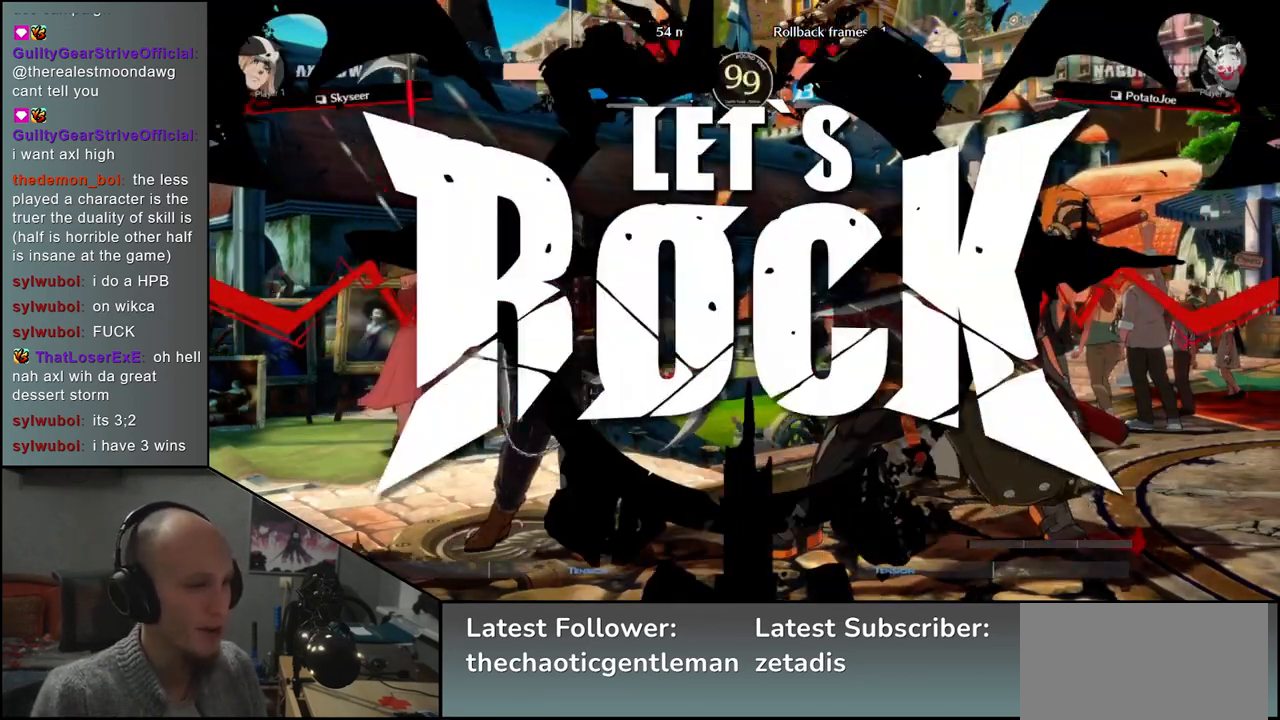
{"buttons": [], "left_stick": "down", "events": [[433, "left_stick", "down"]]}
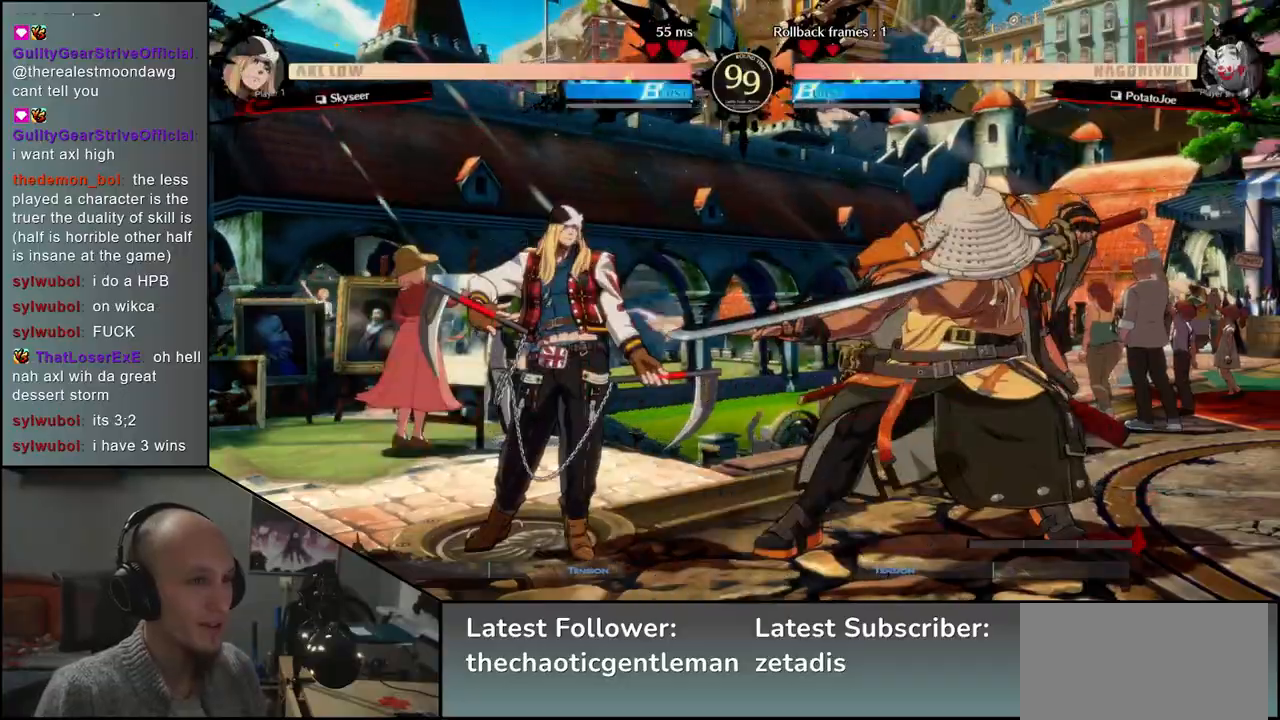
{"buttons": ["CROSS"], "left_stick": "left", "events": [[50, "L1", "down"], [50, "left_stick", "left"], [150, "L1", "up"], [167, "left_stick", "down"], [217, "left_stick", "down-right"], [400, "left_stick", "left"], [450, "CROSS", "down"]]}
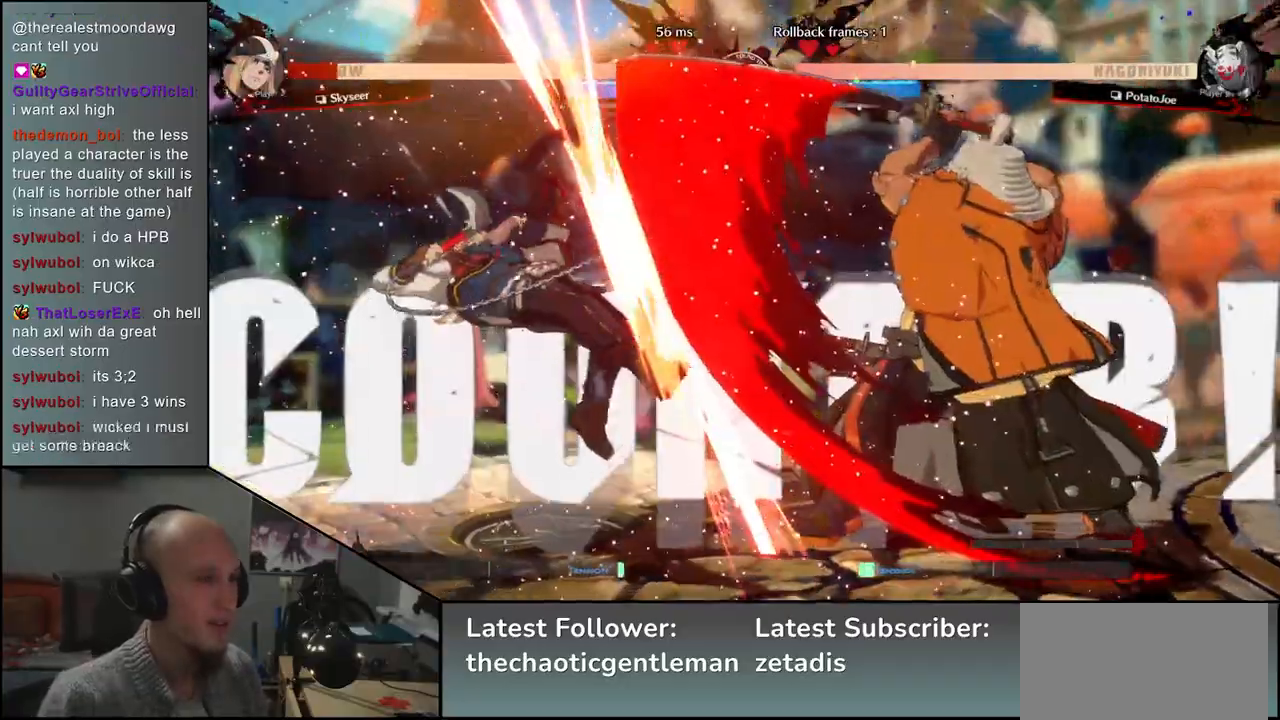
{"buttons": [], "left_stick": "right", "events": [[33, "CROSS", "up"], [50, "left_stick", "right"]]}
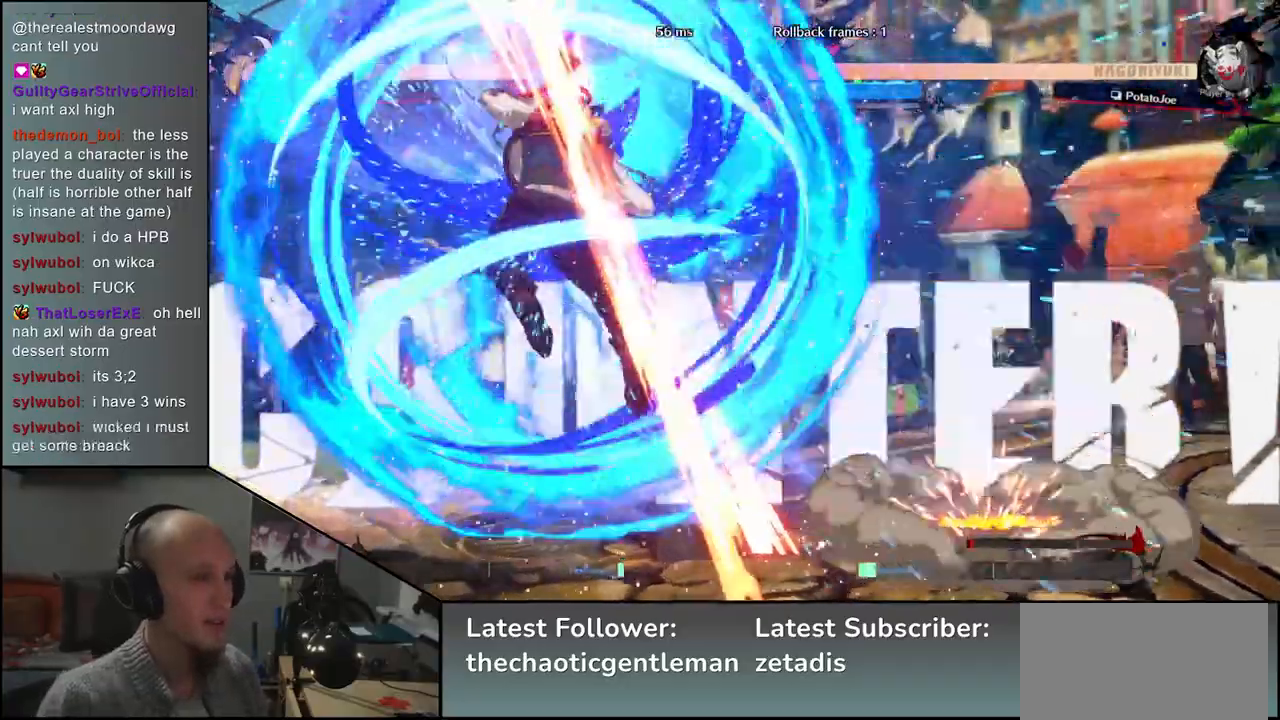
{"buttons": [], "left_stick": "right", "events": []}
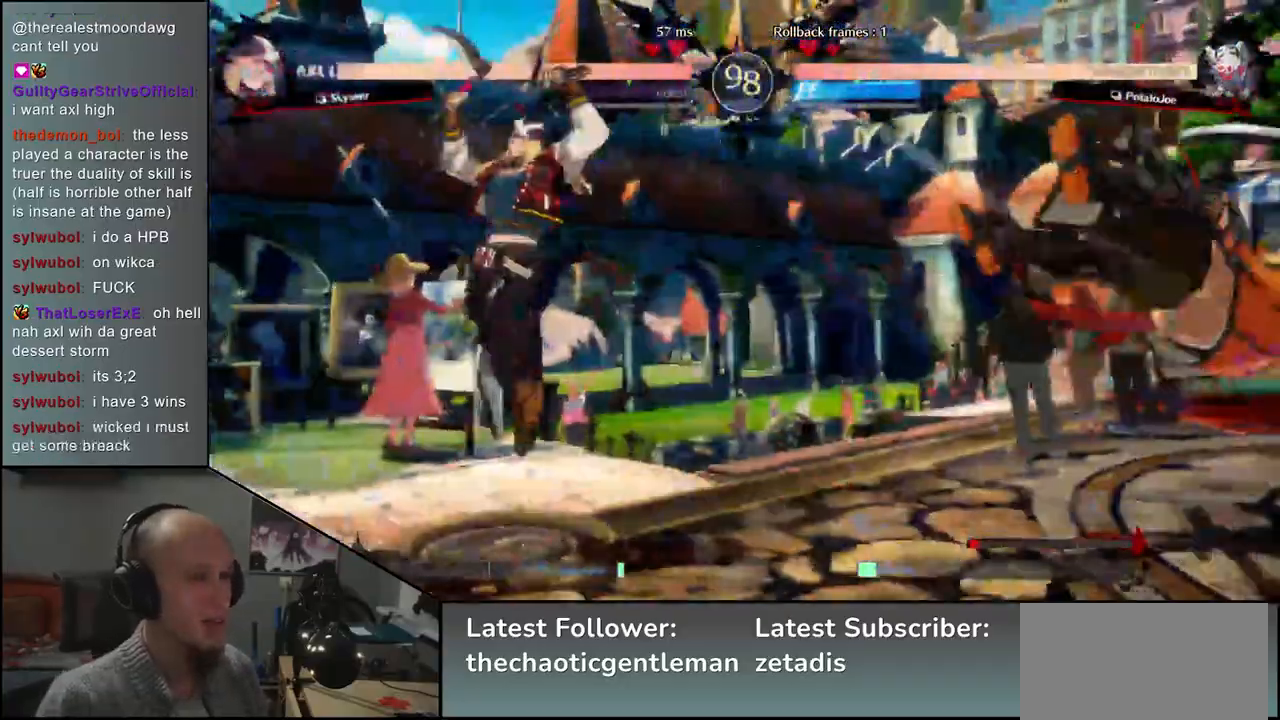
{"buttons": [], "left_stick": "down", "events": [[483, "left_stick", "down"]]}
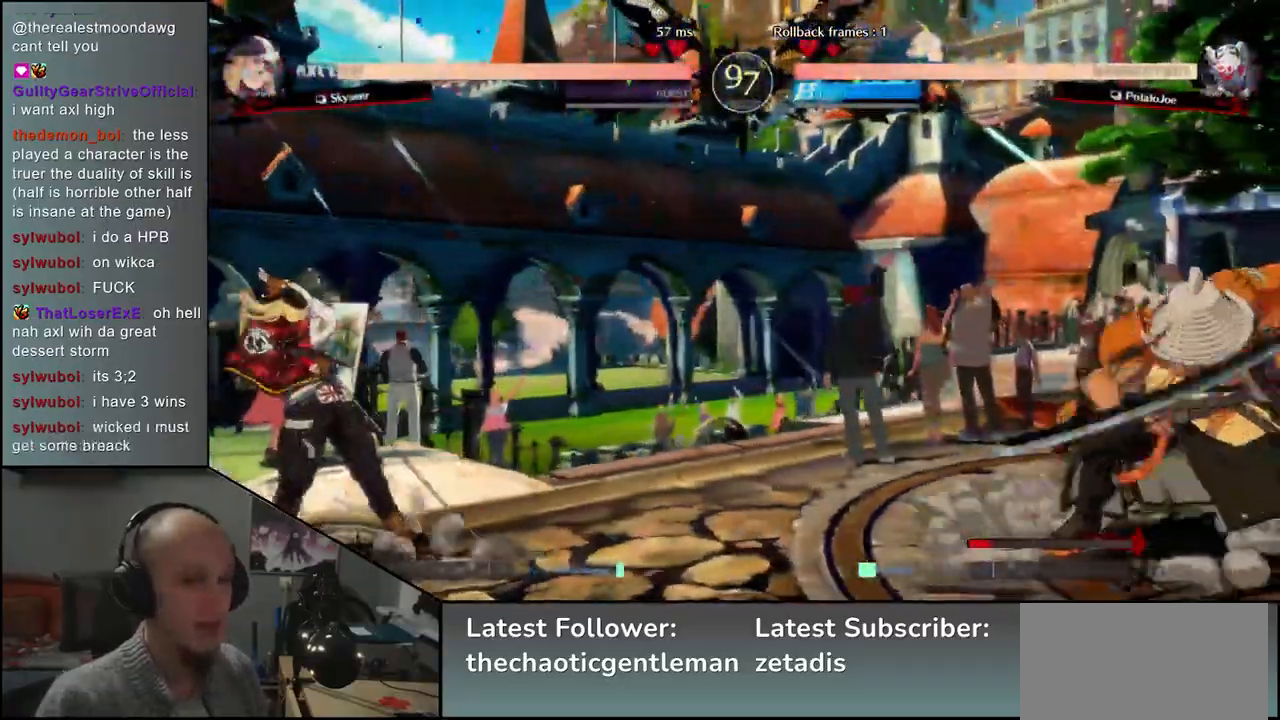
{"buttons": [], "left_stick": "center", "events": [[50, "left_stick", "left"], [67, "R1", "down"], [150, "R1", "up"], [150, "left_stick", "right"], [250, "left_stick", "down"], [300, "left_stick", "left"], [317, "CROSS", "down"], [383, "CROSS", "up"], [400, "left_stick", "center"]]}
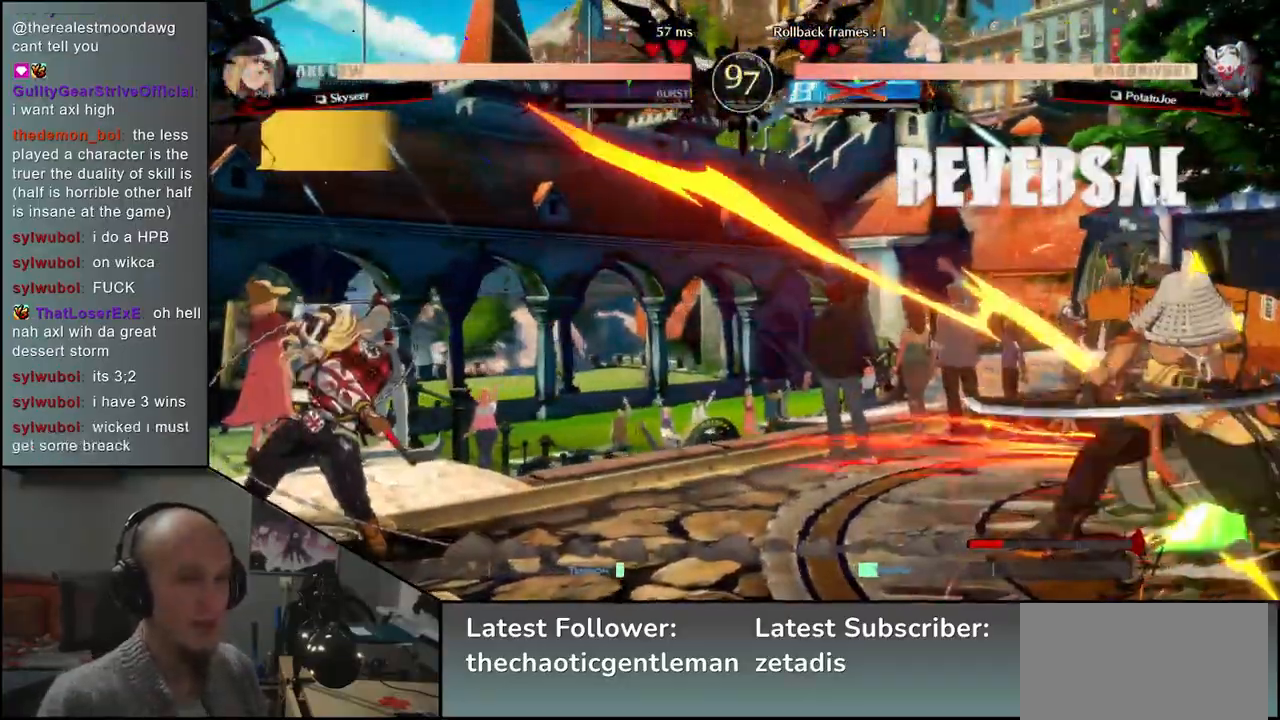
{"buttons": [], "left_stick": "right", "events": [[117, "left_stick", "right"]]}
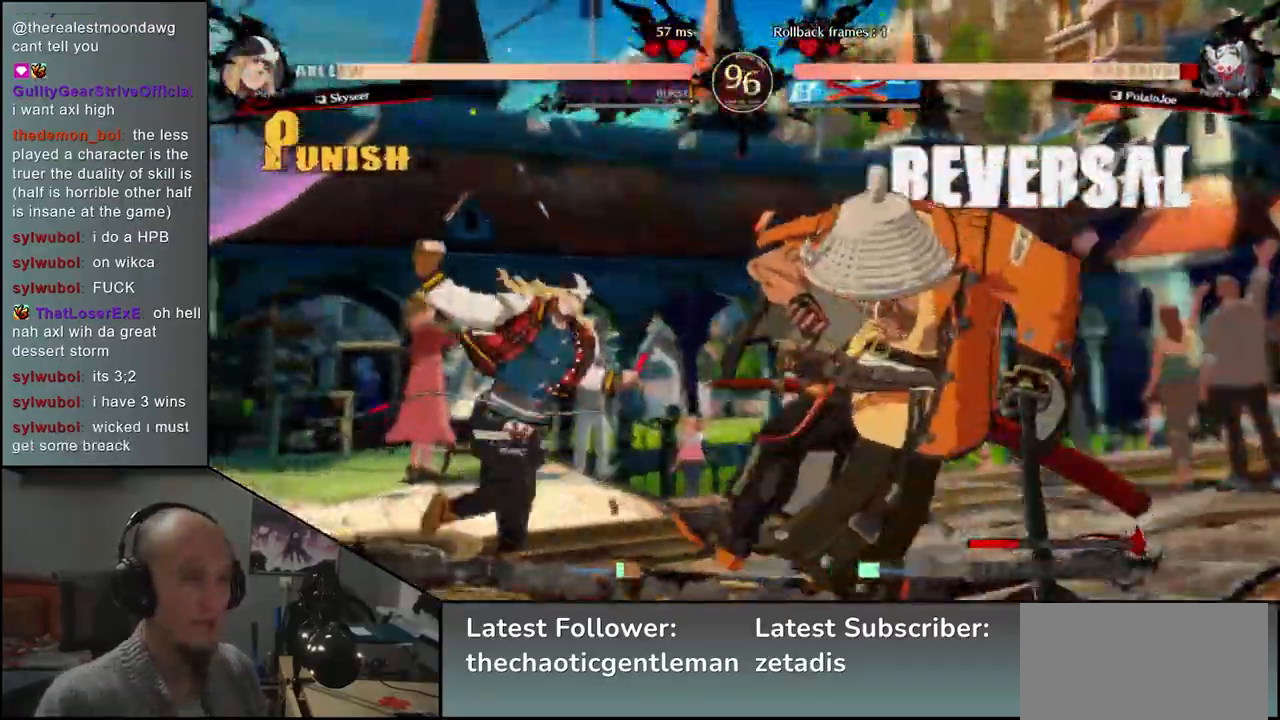
{"buttons": [], "left_stick": "right", "events": []}
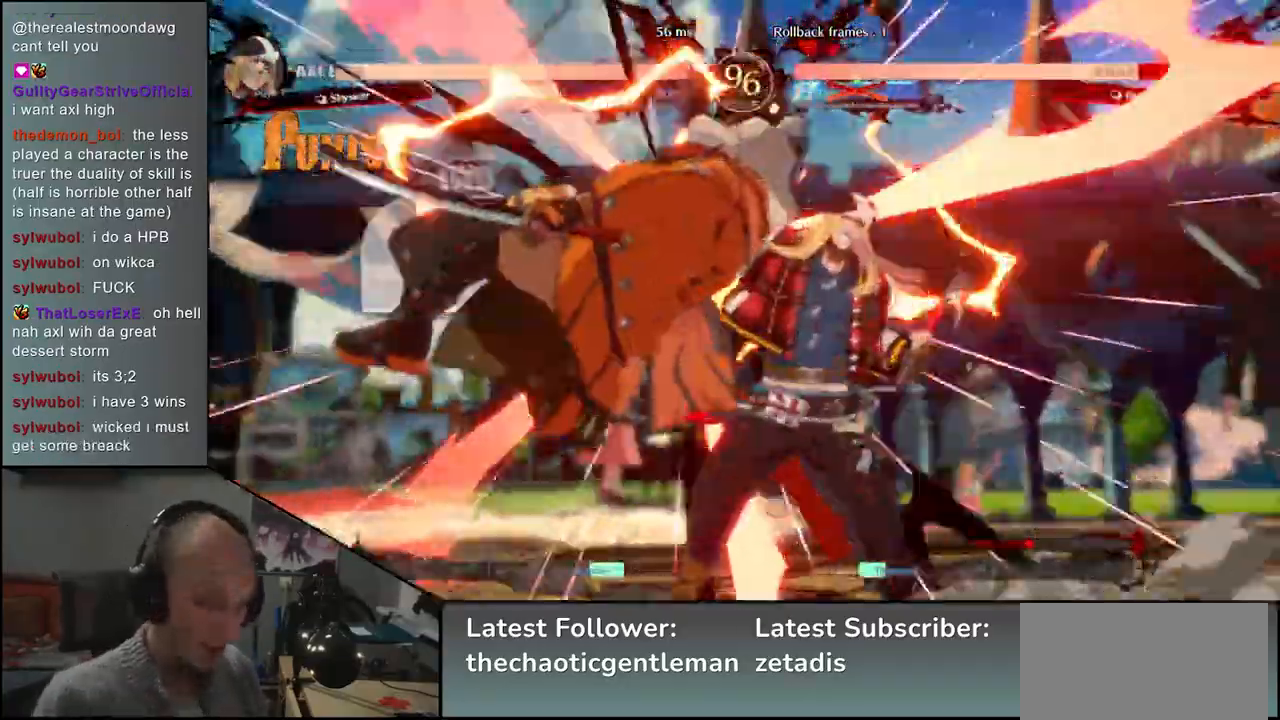
{"buttons": [], "left_stick": "down-right", "events": [[317, "left_stick", "down-right"]]}
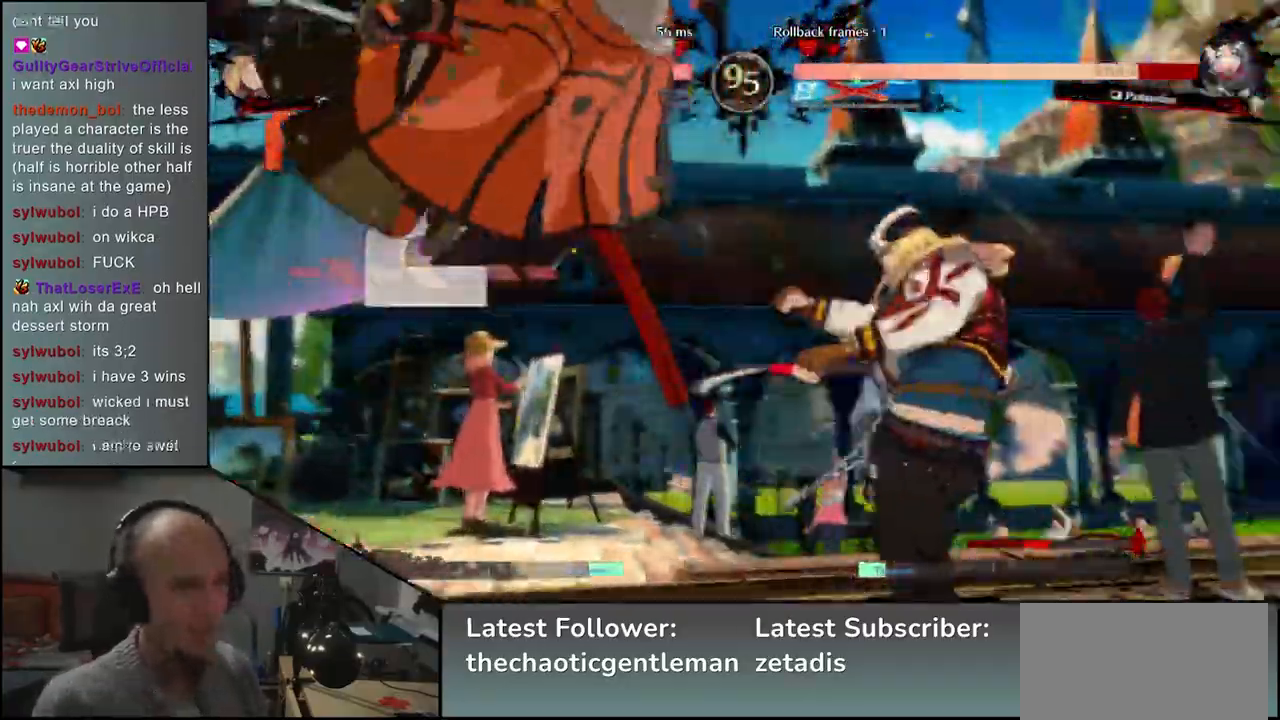
{"buttons": [], "left_stick": "down-left", "events": [[333, "left_stick", "down-left"]]}
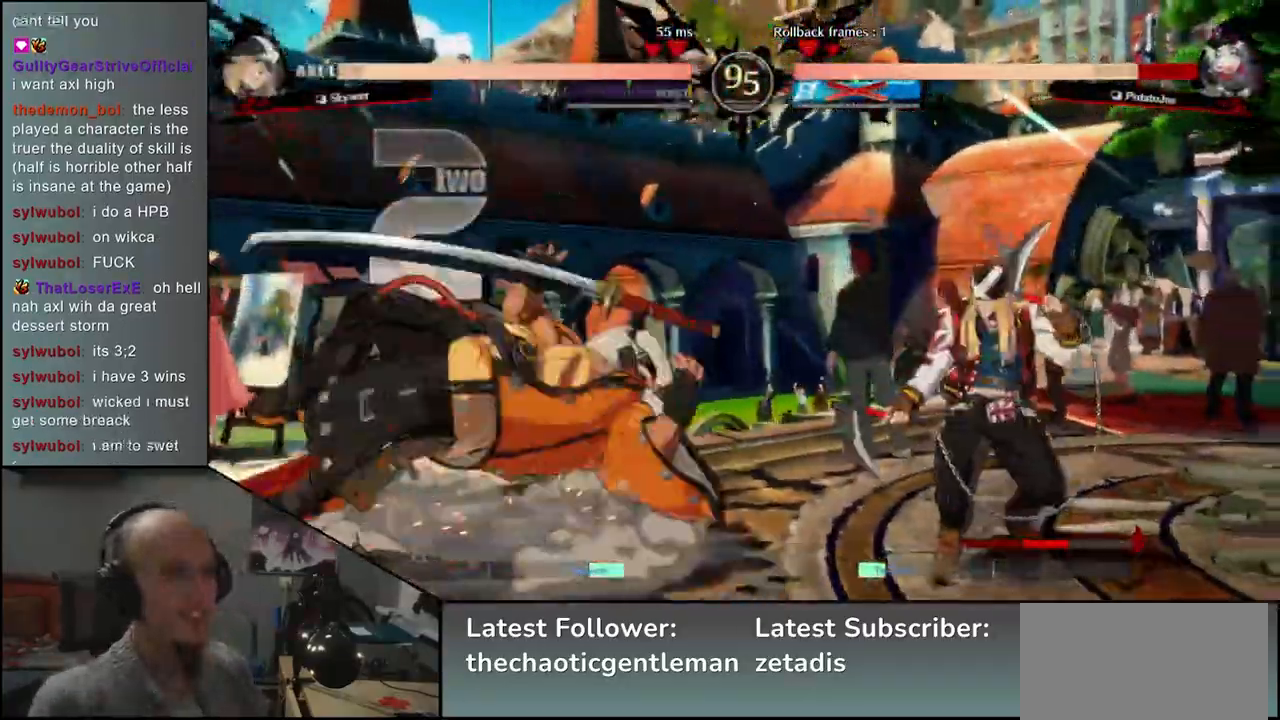
{"buttons": [], "left_stick": "down-left", "events": []}
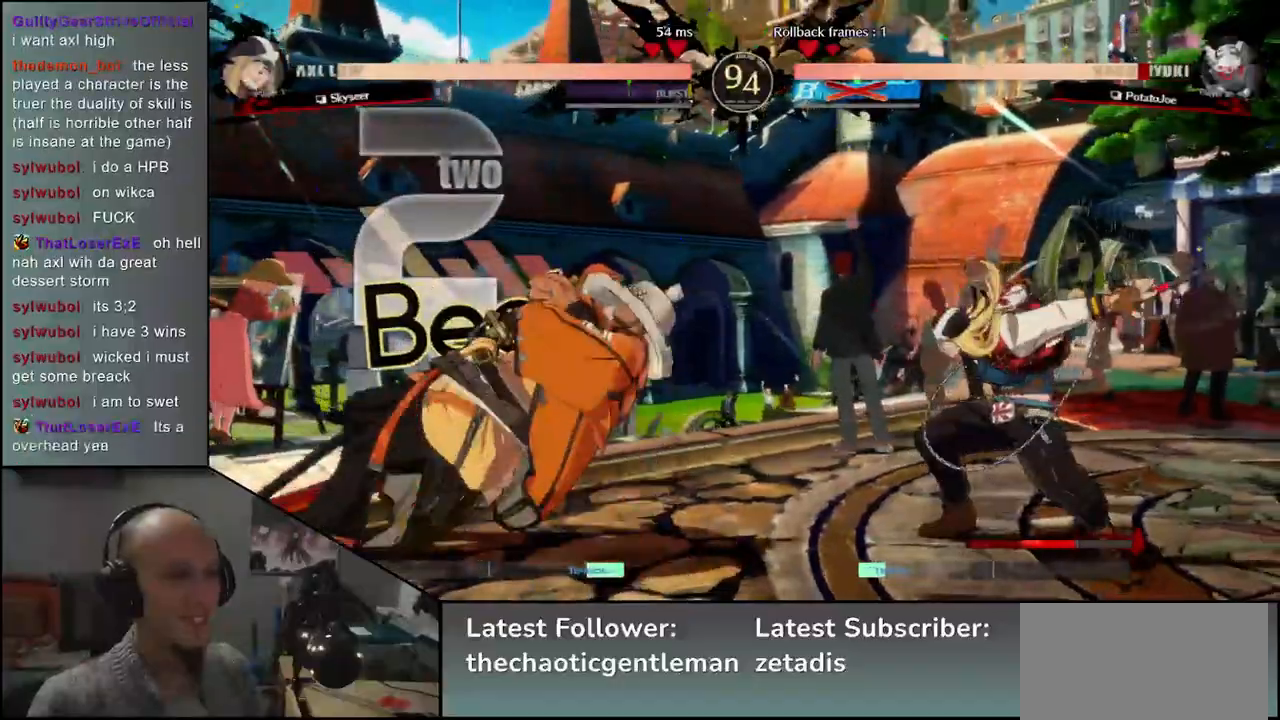
{"buttons": [], "left_stick": "down-left", "events": [[83, "left_stick", "left"], [300, "left_stick", "down-left"]]}
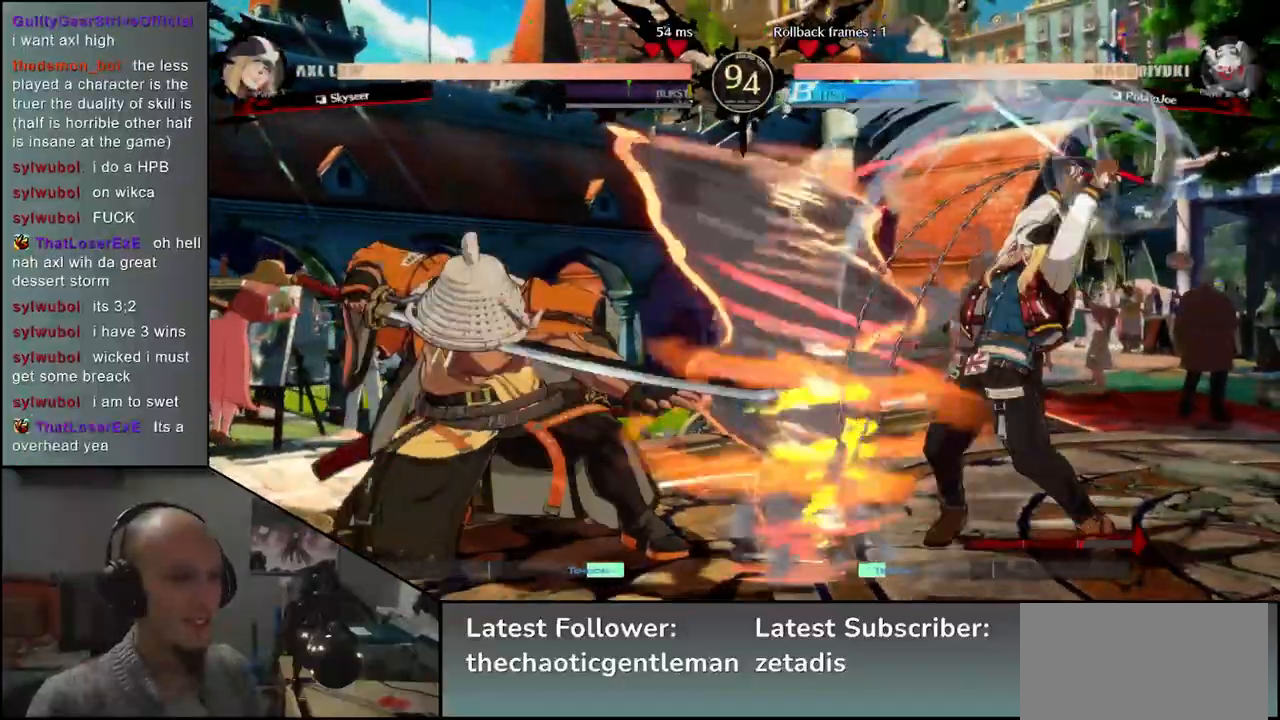
{"buttons": [], "left_stick": "left", "events": [[383, "left_stick", "left"]]}